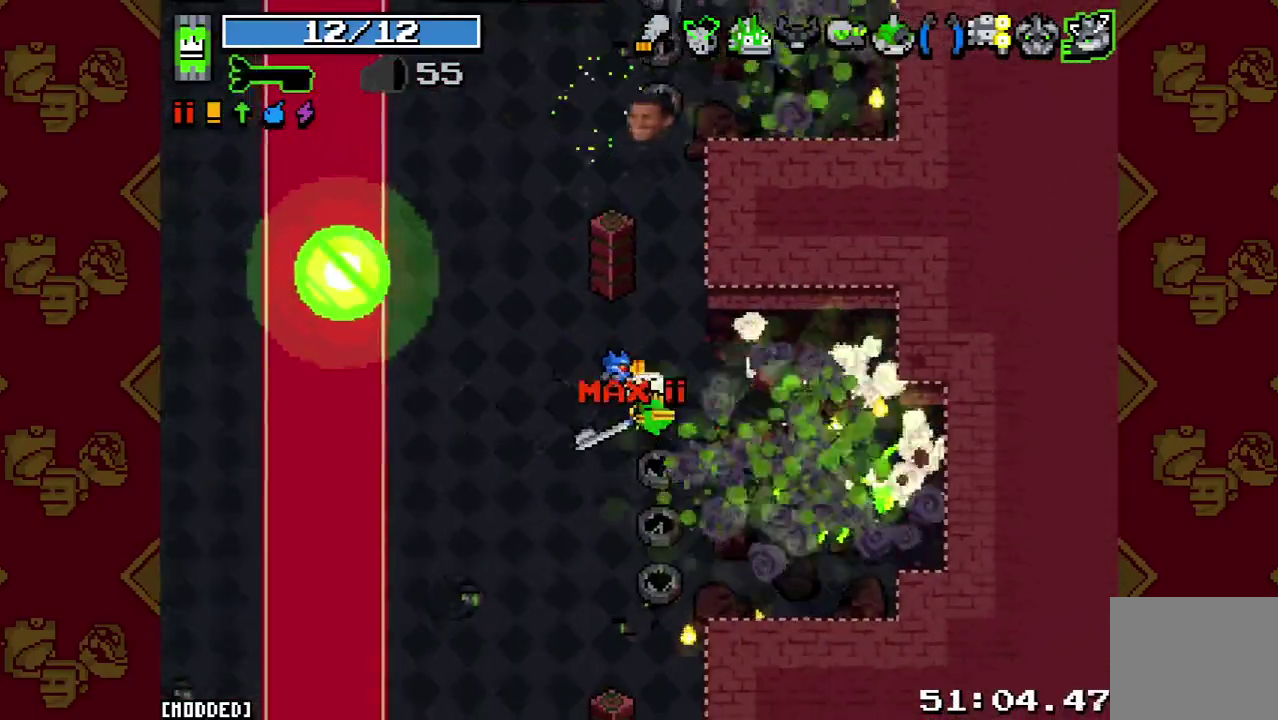
Gameplay with a controller (PlayStation layout); each line is a JSON object with the inputs held at the frame after it. "button_events" lists button changes between this image and that frame as [ms after this image, input, new state], when the widget could be followed in between (sticks are given only as held states). This overlay highlights the sticks when they move; stick clicks (L3 R3) are not distinguishable. Not read: L3 R3.
{"buttons": [], "left_stick": "right", "right_stick": "up-left", "button_events": [[167, "R2", "up"], [333, "L1", "down"], [433, "L1", "up"]]}
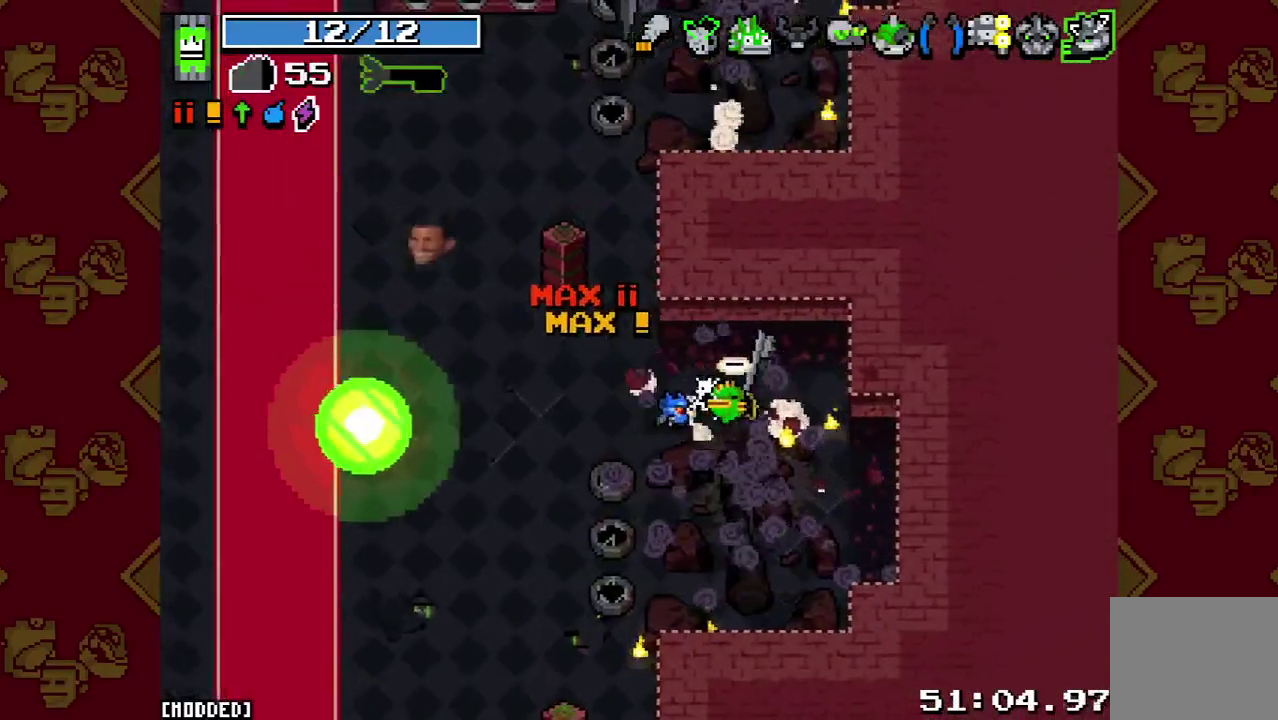
{"buttons": [], "left_stick": "center", "right_stick": "up-left", "button_events": []}
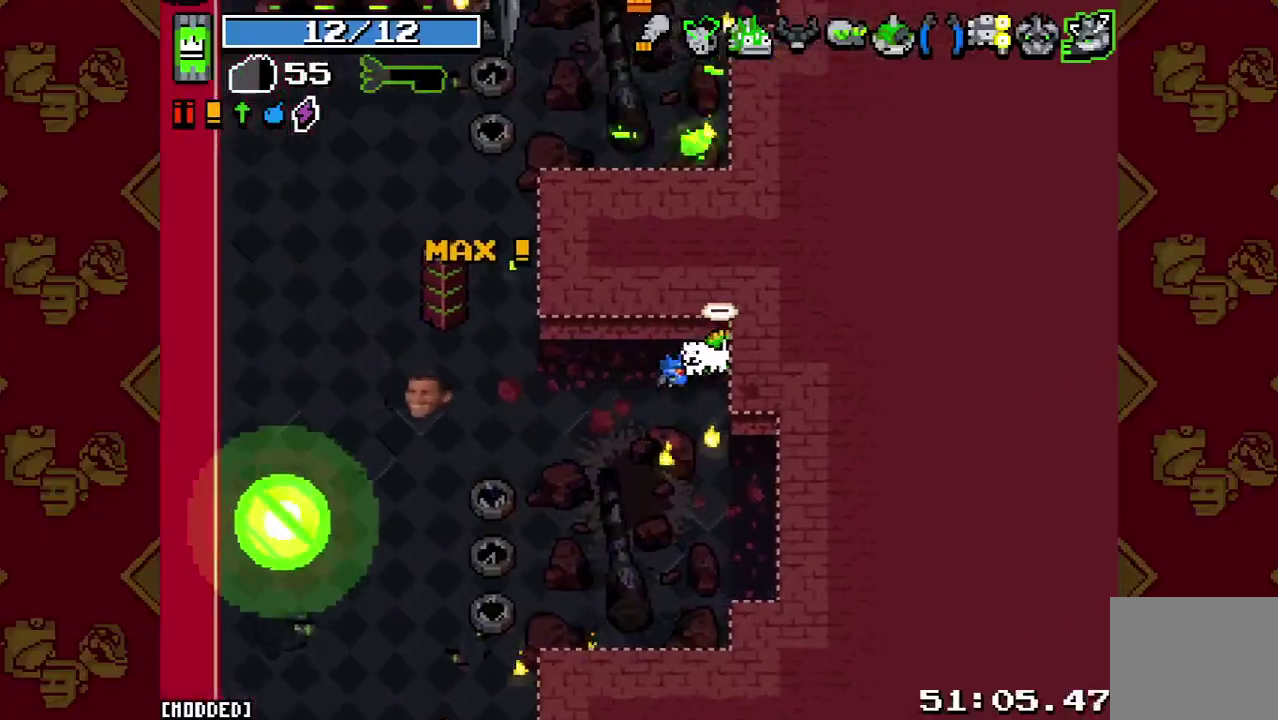
{"buttons": [], "left_stick": "center", "right_stick": "up-left", "button_events": []}
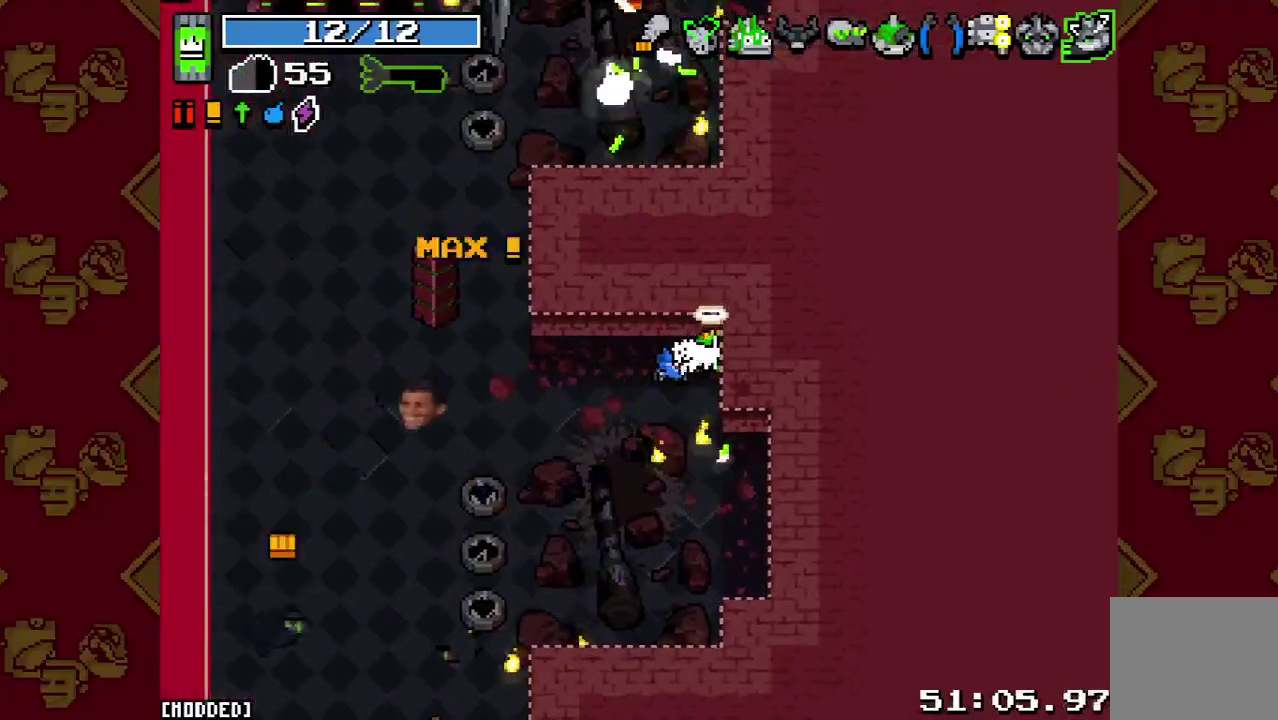
{"buttons": [], "left_stick": "center", "right_stick": "up-left", "button_events": []}
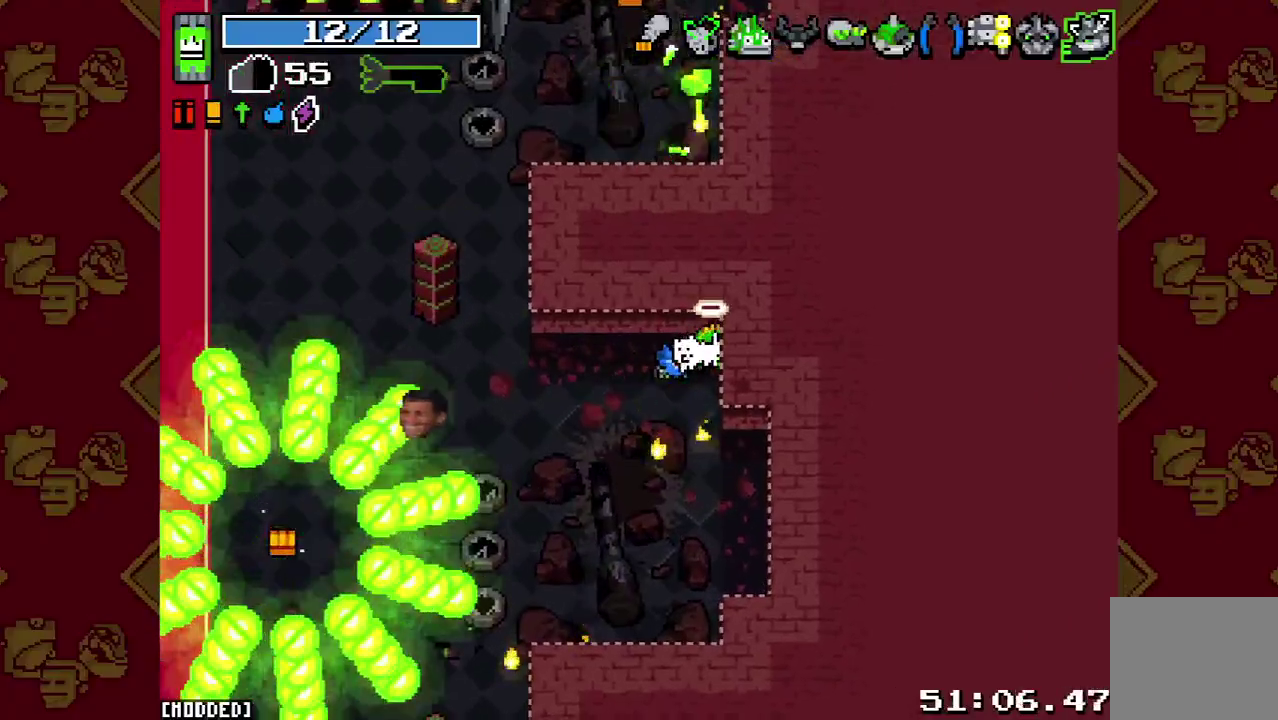
{"buttons": [], "left_stick": "center", "right_stick": "up-left", "button_events": []}
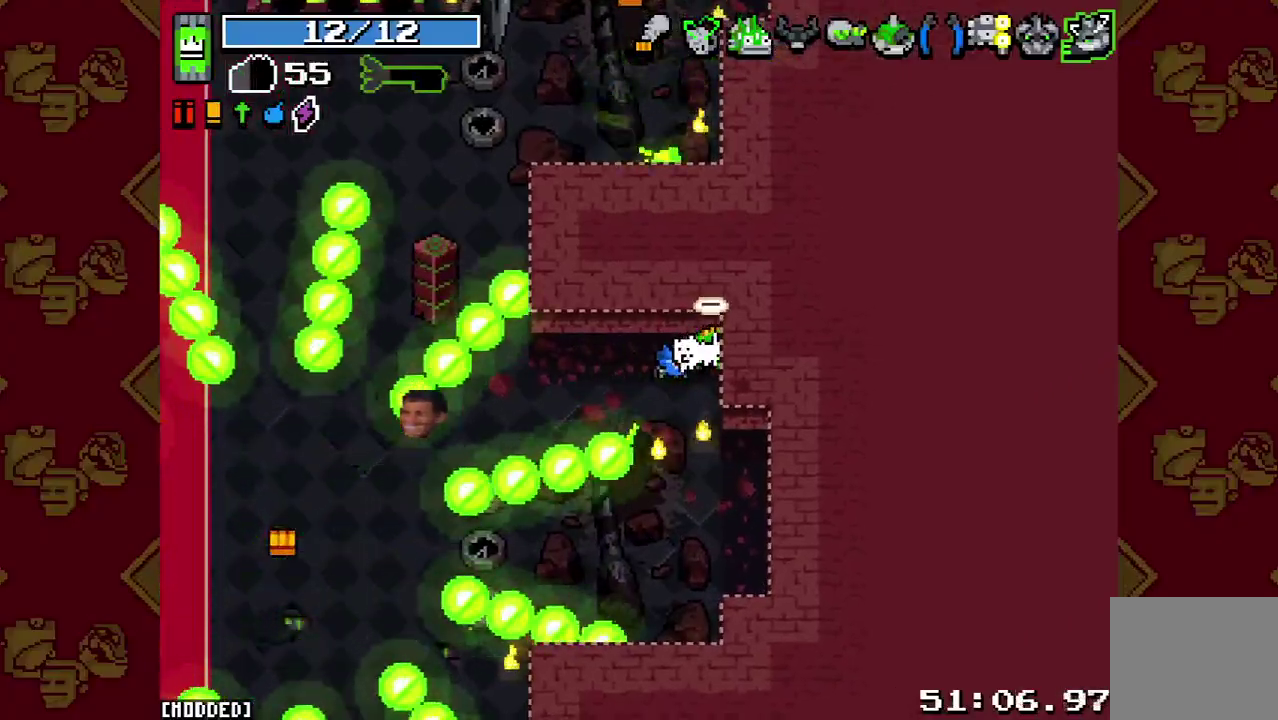
{"buttons": [], "left_stick": "center", "right_stick": "up-left", "button_events": []}
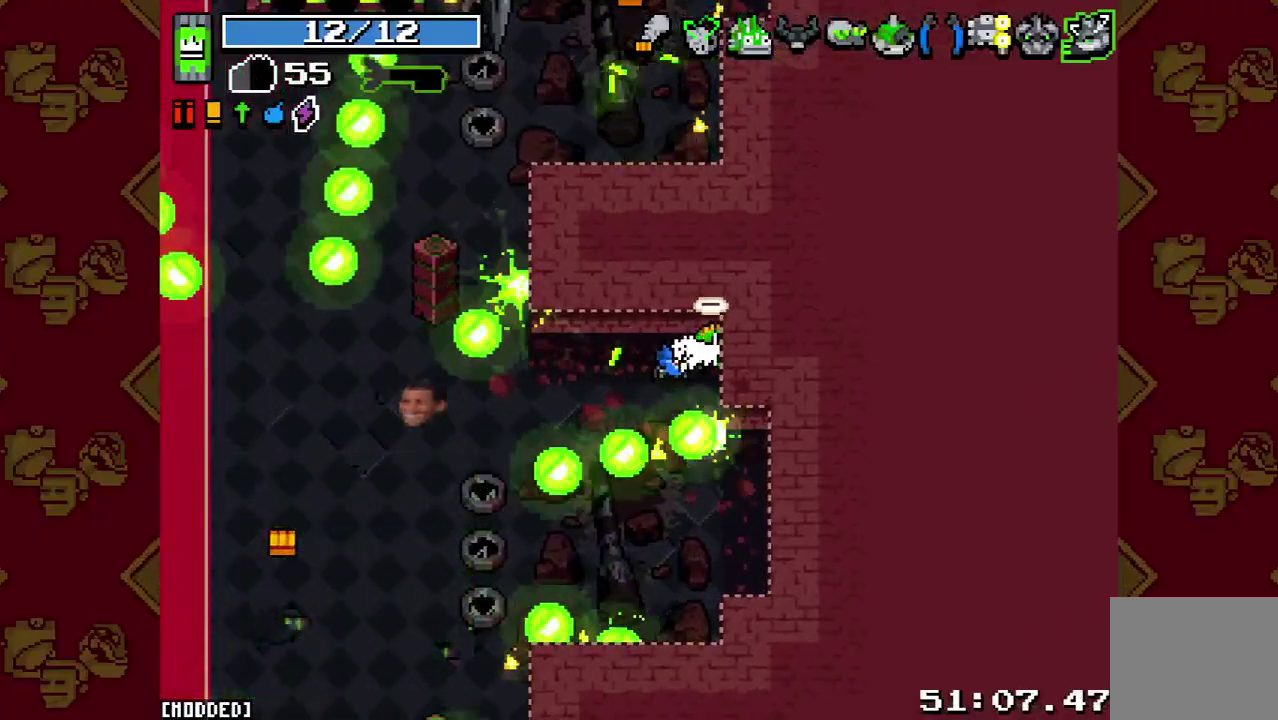
{"buttons": [], "left_stick": "center", "right_stick": "up-left", "button_events": [[133, "L1", "down"], [233, "L1", "up"]]}
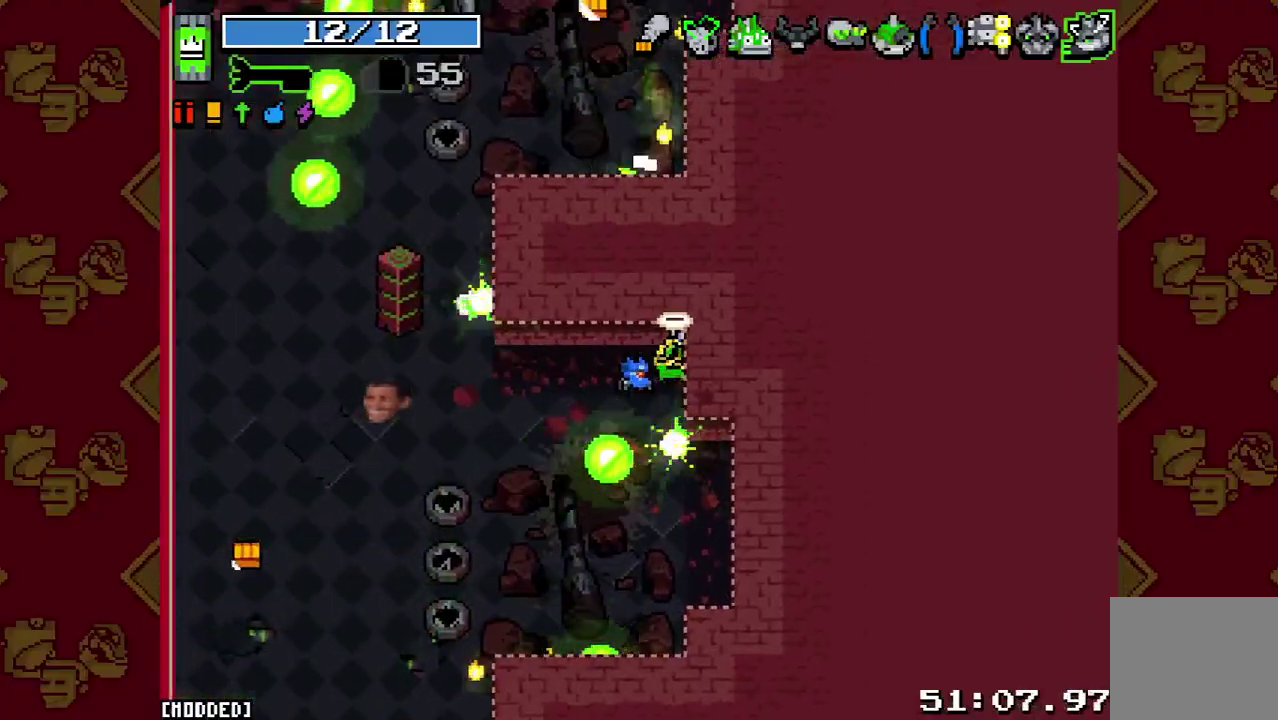
{"buttons": [], "left_stick": "left", "right_stick": "up-left", "button_events": [[233, "L1", "down"], [333, "L1", "up"]]}
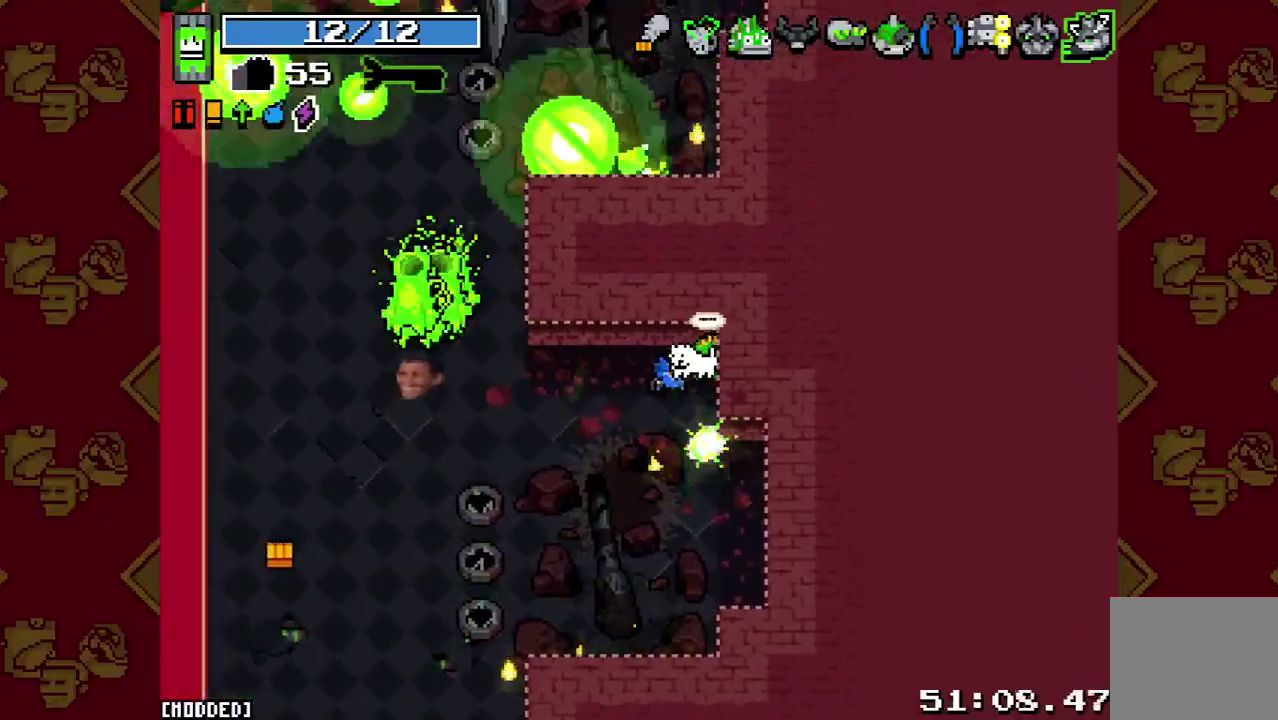
{"buttons": [], "left_stick": "down-right", "right_stick": "up-left", "button_events": [[67, "L1", "down"], [200, "L1", "up"], [267, "R2", "down"], [433, "R2", "up"]]}
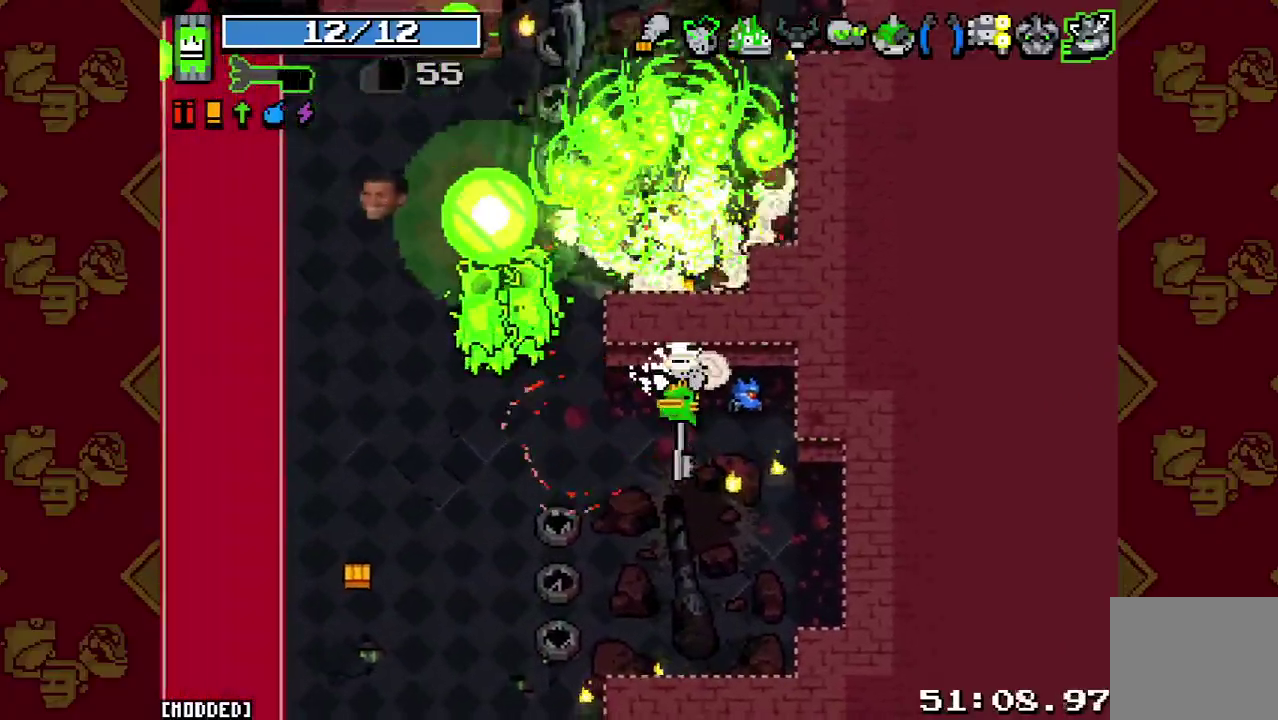
{"buttons": [], "left_stick": "left", "right_stick": "up-left", "button_events": [[233, "R2", "down"], [400, "R2", "up"]]}
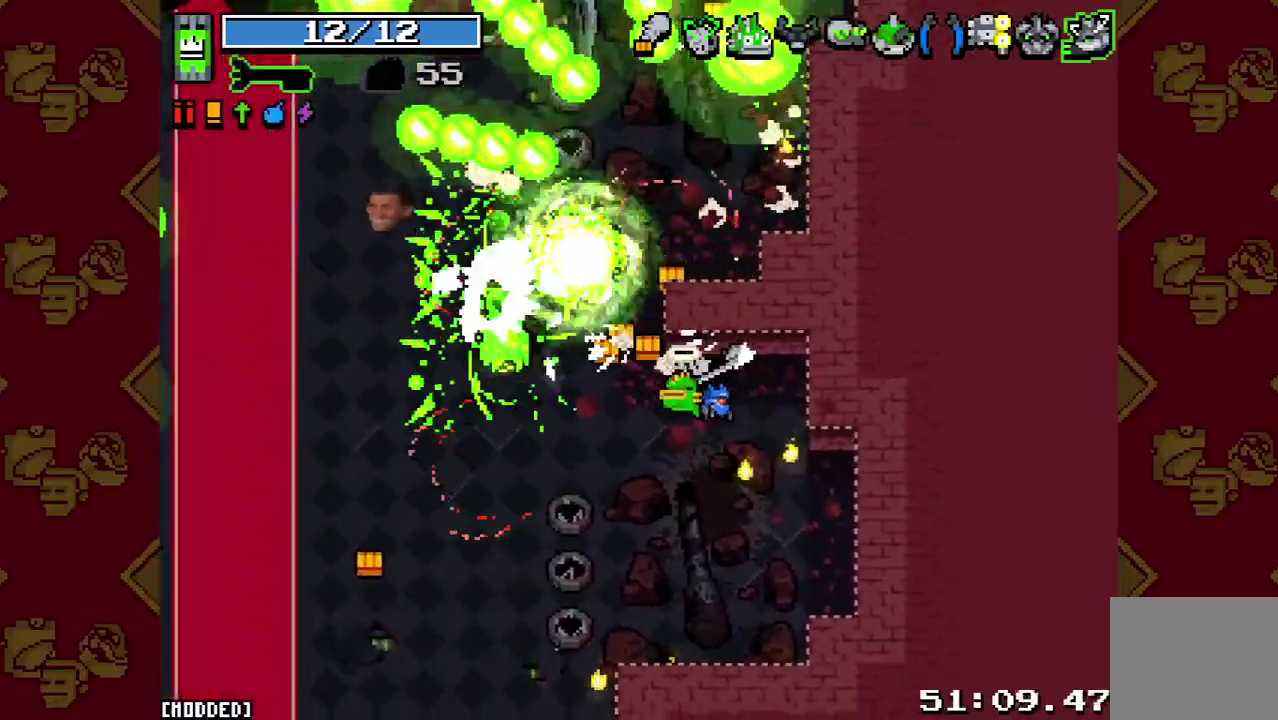
{"buttons": ["L1"], "left_stick": "down-right", "right_stick": "up-left", "button_events": [[200, "R2", "down"], [367, "R2", "up"], [467, "L1", "down"]]}
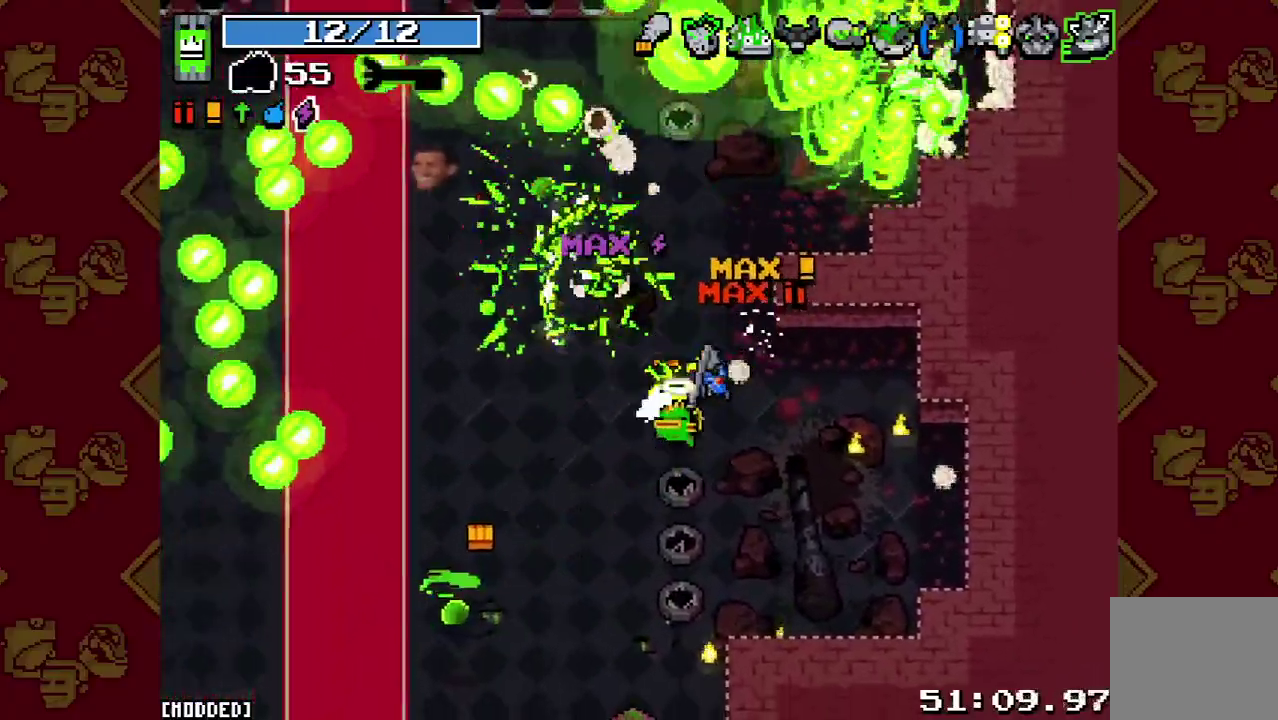
{"buttons": ["R2"], "left_stick": "center", "right_stick": "up", "button_events": [[100, "L1", "up"], [267, "R2", "down"], [400, "R2", "up"], [500, "R2", "down"]]}
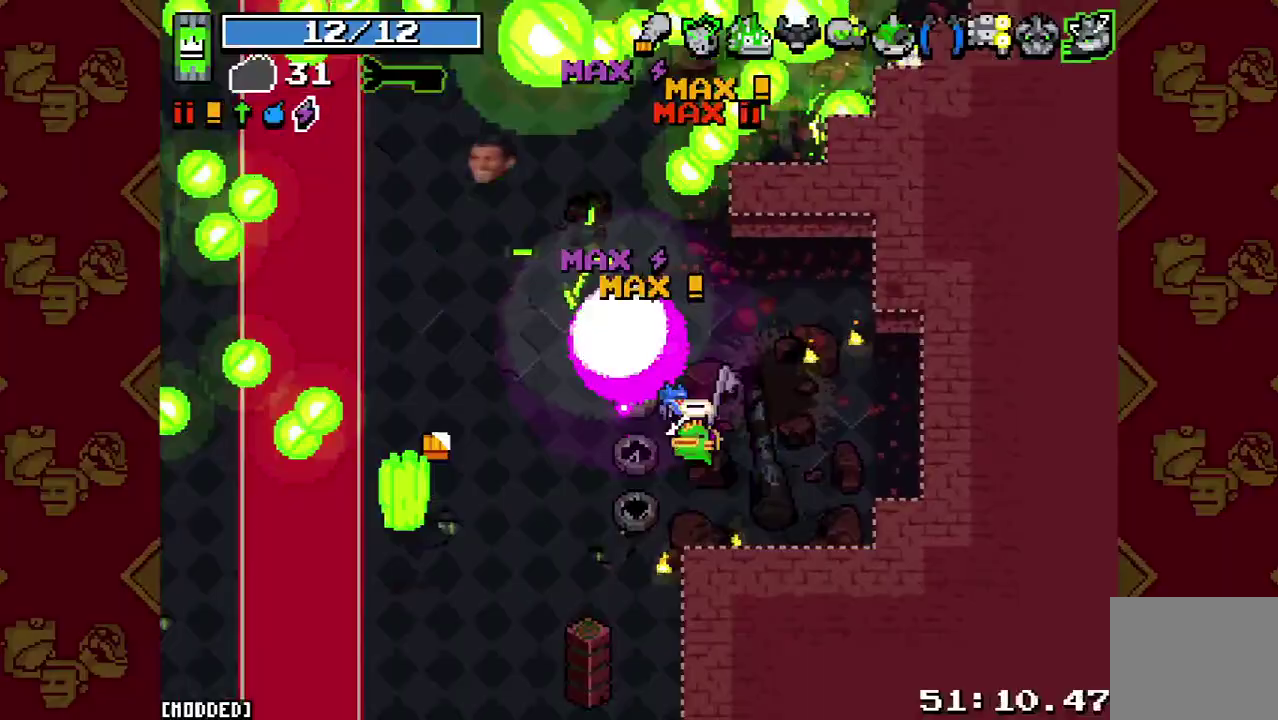
{"buttons": [], "left_stick": "down", "right_stick": "up-left", "button_events": [[100, "L1", "down"], [100, "R2", "up"], [233, "L1", "up"], [367, "R2", "down"], [500, "R2", "up"]]}
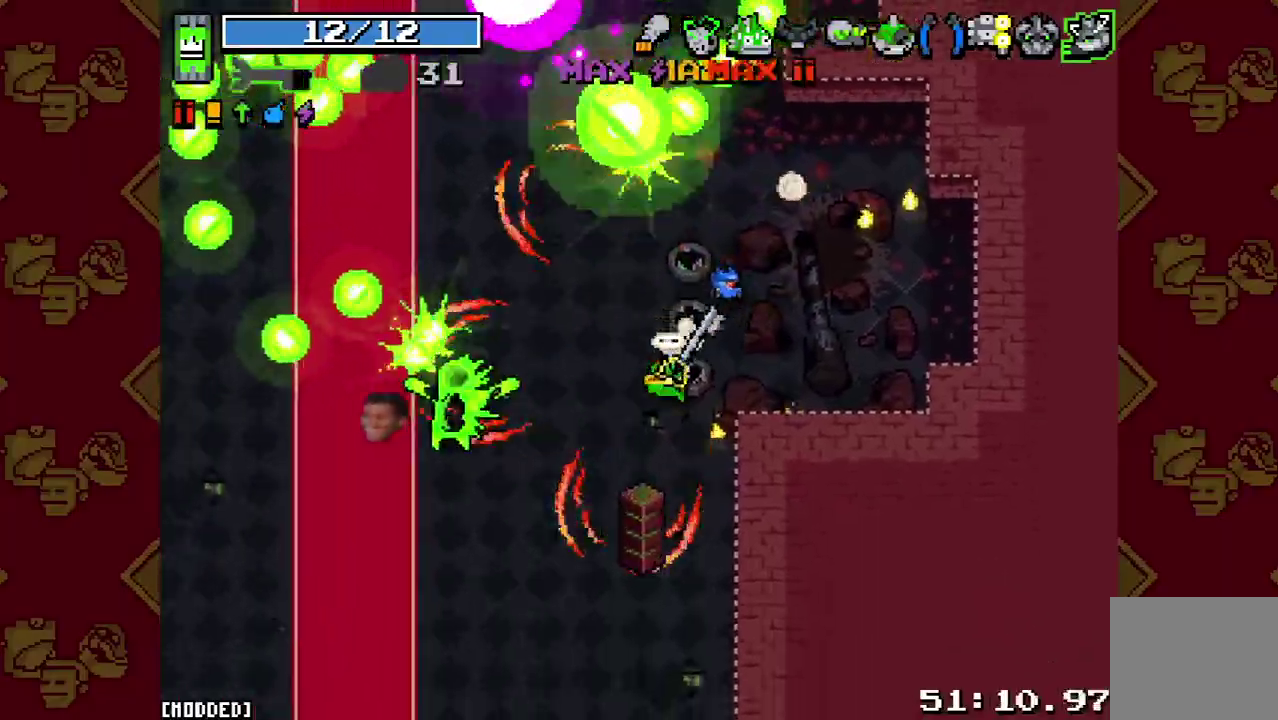
{"buttons": ["R2"], "left_stick": "left", "right_stick": "up", "button_events": [[367, "R2", "down"]]}
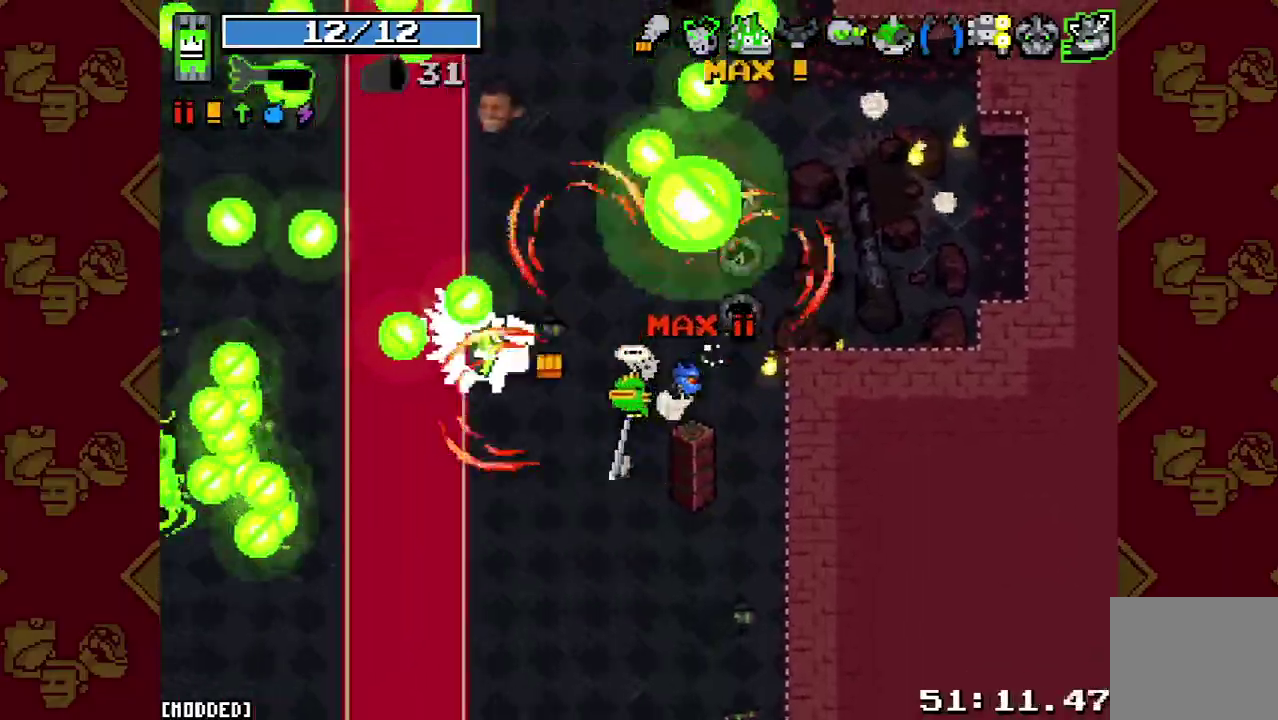
{"buttons": [], "left_stick": "left", "right_stick": "up", "button_events": [[67, "R2", "up"], [333, "R2", "down"], [467, "R2", "up"]]}
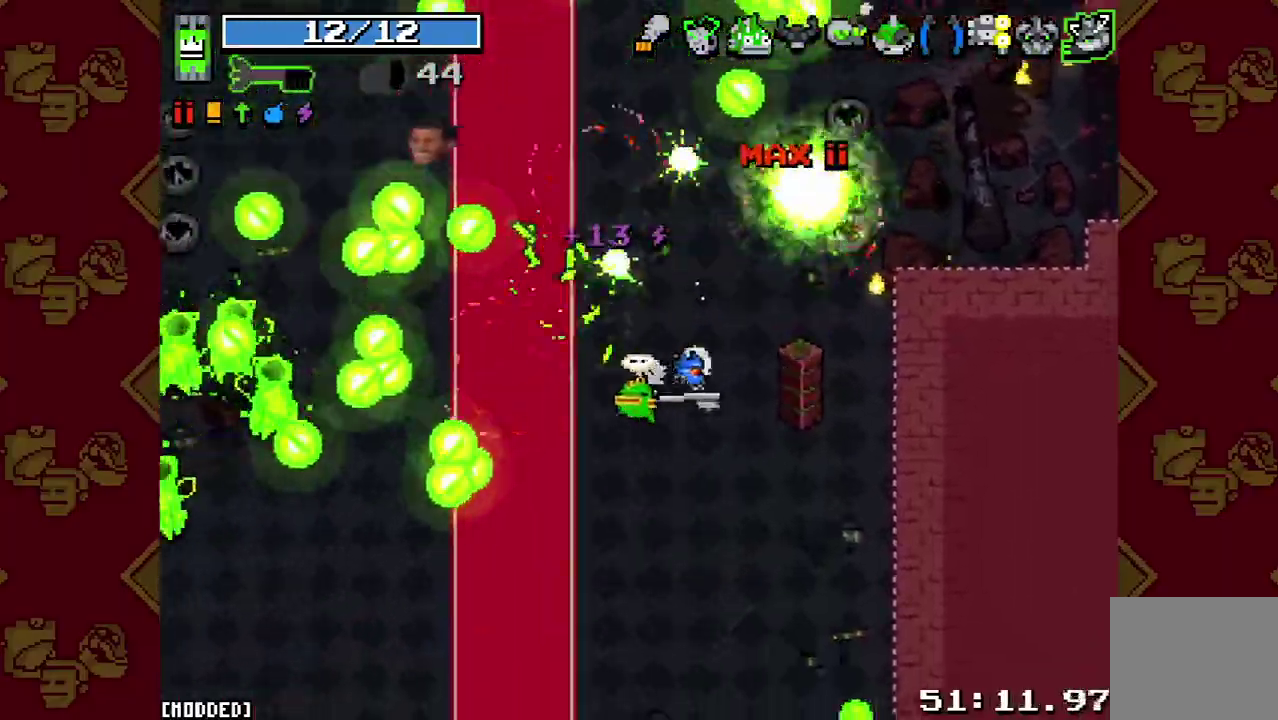
{"buttons": [], "left_stick": "left", "right_stick": "up-left", "button_events": [[333, "R2", "down"], [500, "R2", "up"]]}